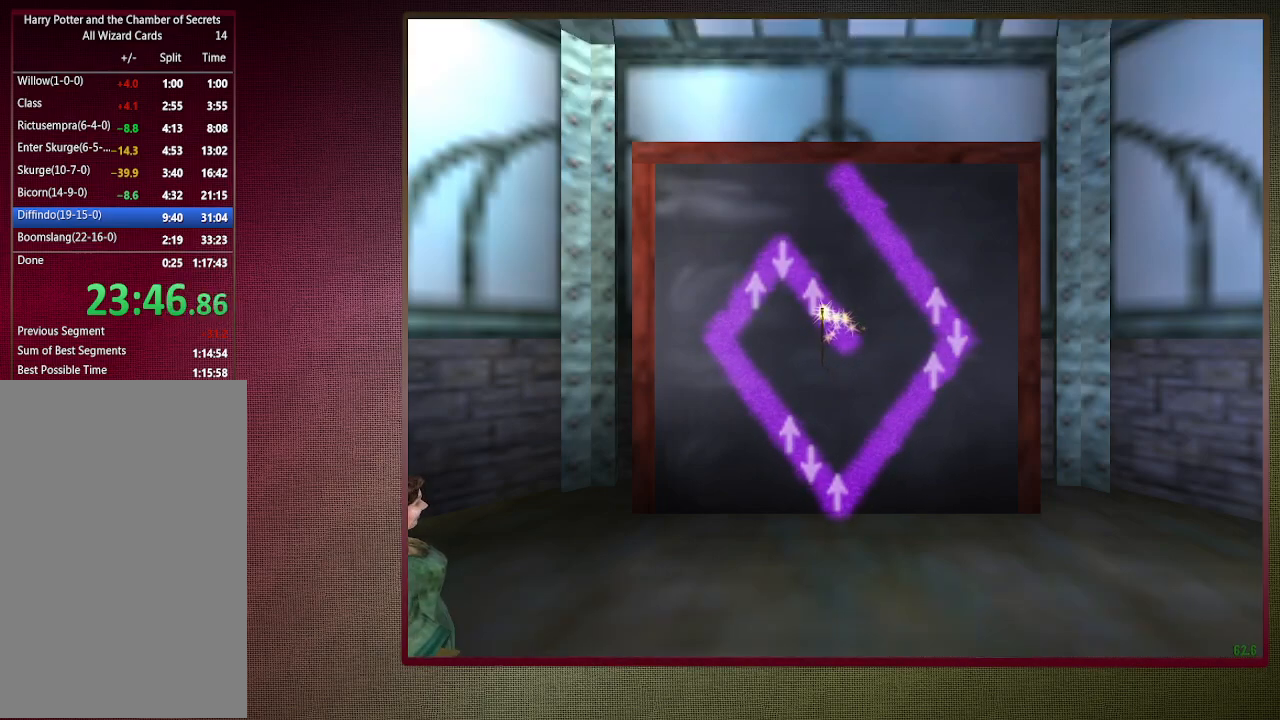
Gameplay with keyboard and mouse; each line is a JSON object with the keys and mouse buttons held at the frame after it. "events" lists presses ("down") and releases ("up") of "1", "2", "3", "4", "a", "alt", "c", "ctrl", "d", "down", "e", "escape", "f1", "left", "q", "return", "right", "s", "shift", "space", "tab", "up", "v", "w", "x", "z", "mouse_left", "mouse_wheel" and "mouse_right" between this image and that frame as [ms after this image, input, new state], when the widget could be followed in between. "mouse_left", "mouse_wheel", "mouse_right" = the "left", "wheel", "right" buttons of the "mouse" list. No other keys are recorded. "wheel" means that the mouse wheel is clicked or scrolled. Mouse movement is not recorded.
{"keys": [], "mouse": [], "events": [[167, "up", "down"], [300, "up", "up"]]}
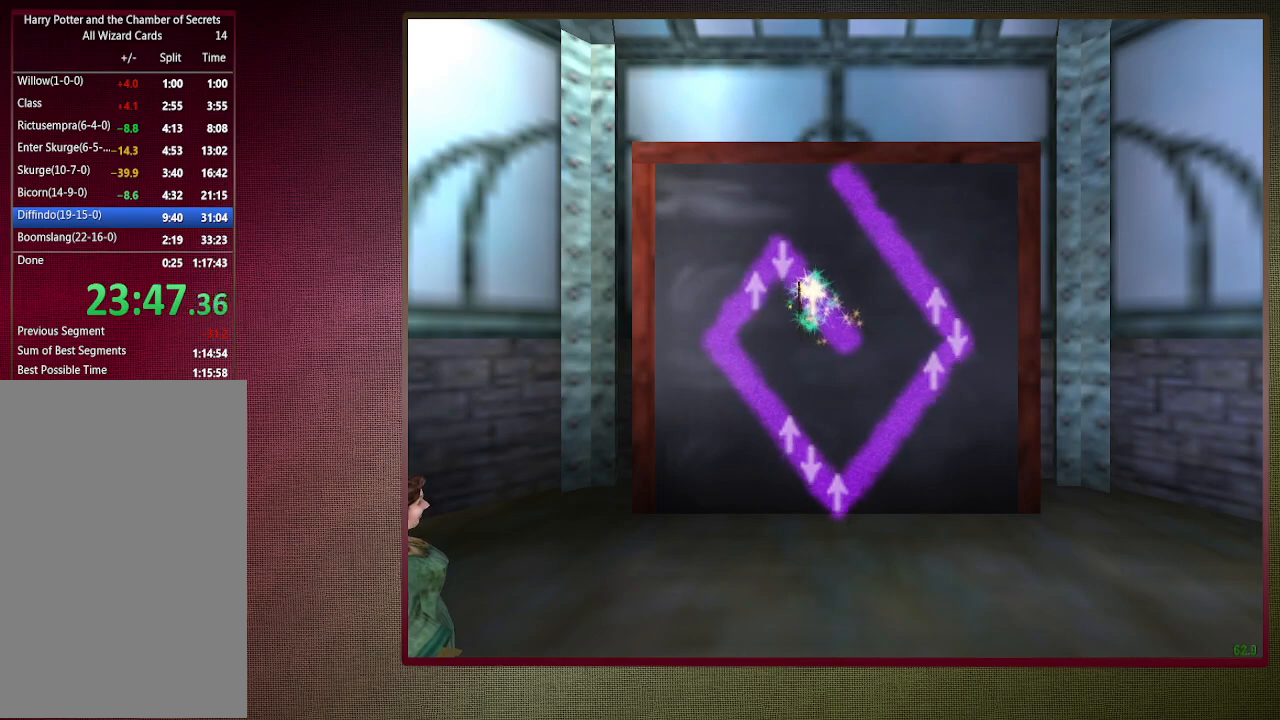
{"keys": ["down"], "mouse": [], "events": [[383, "down", "down"]]}
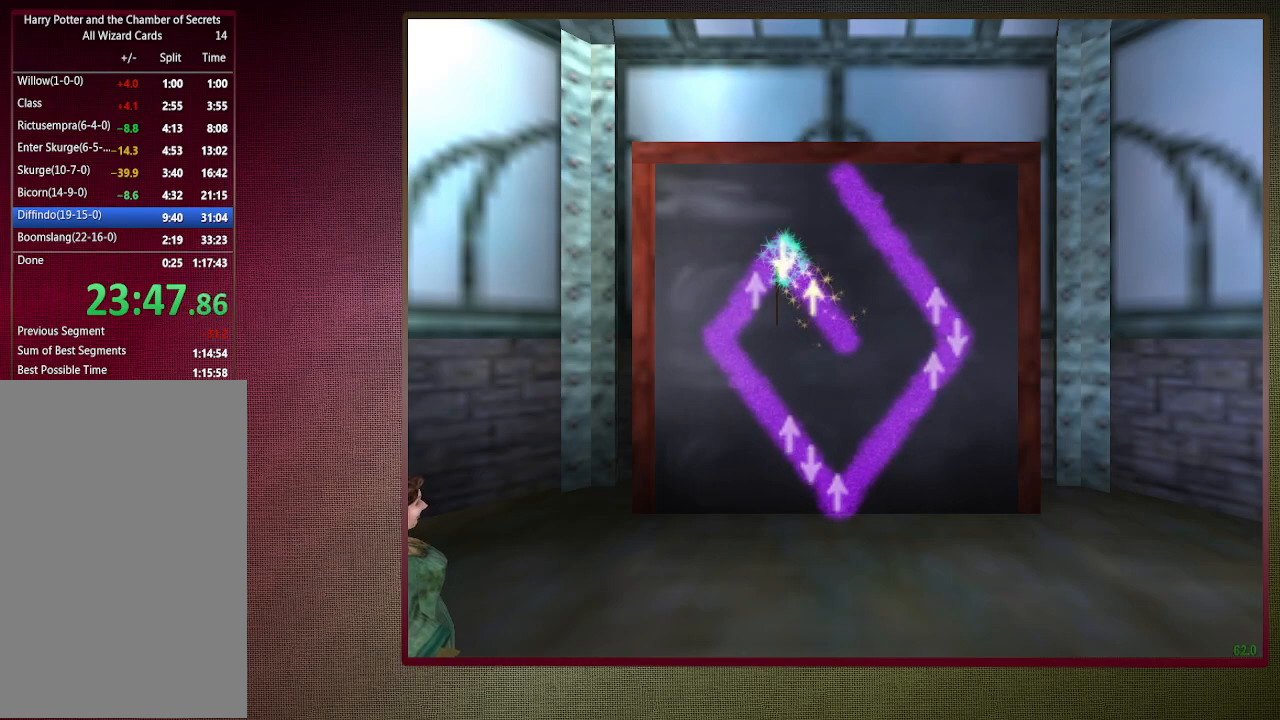
{"keys": ["up"], "mouse": [], "events": [[33, "down", "up"], [450, "up", "down"]]}
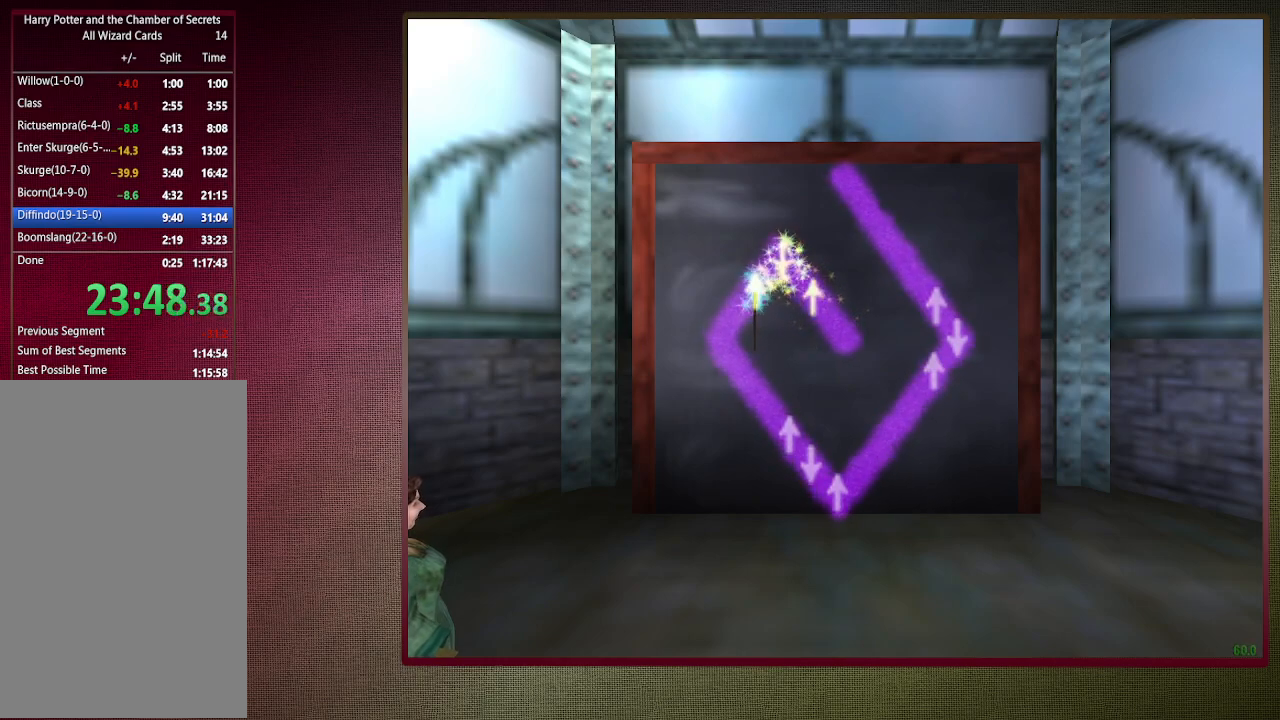
{"keys": [], "mouse": [], "events": [[83, "up", "up"]]}
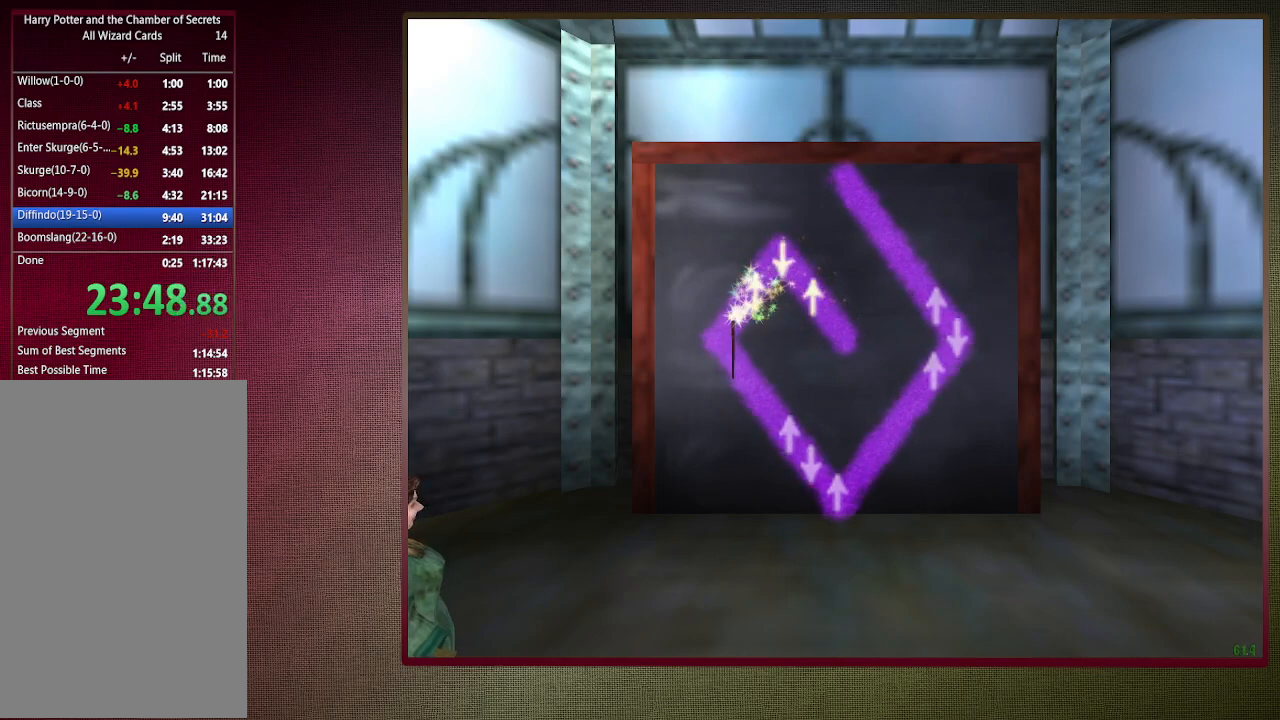
{"keys": [], "mouse": [], "events": []}
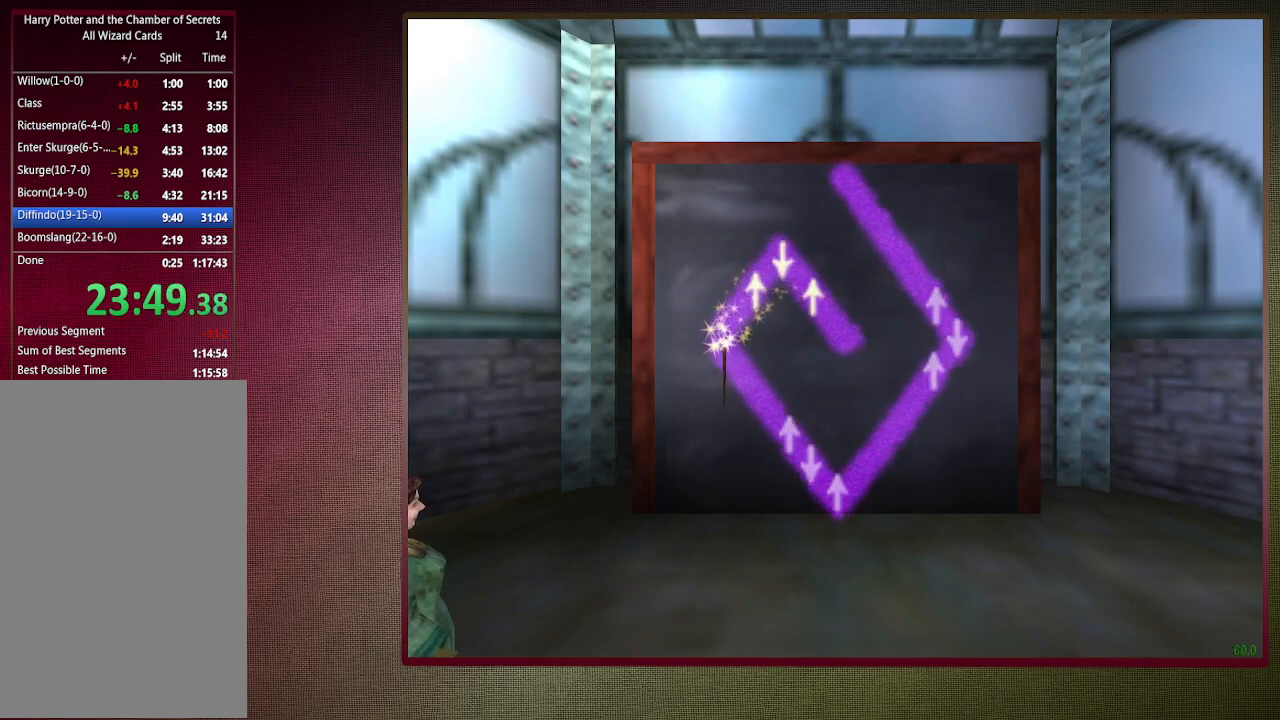
{"keys": [], "mouse": [], "events": []}
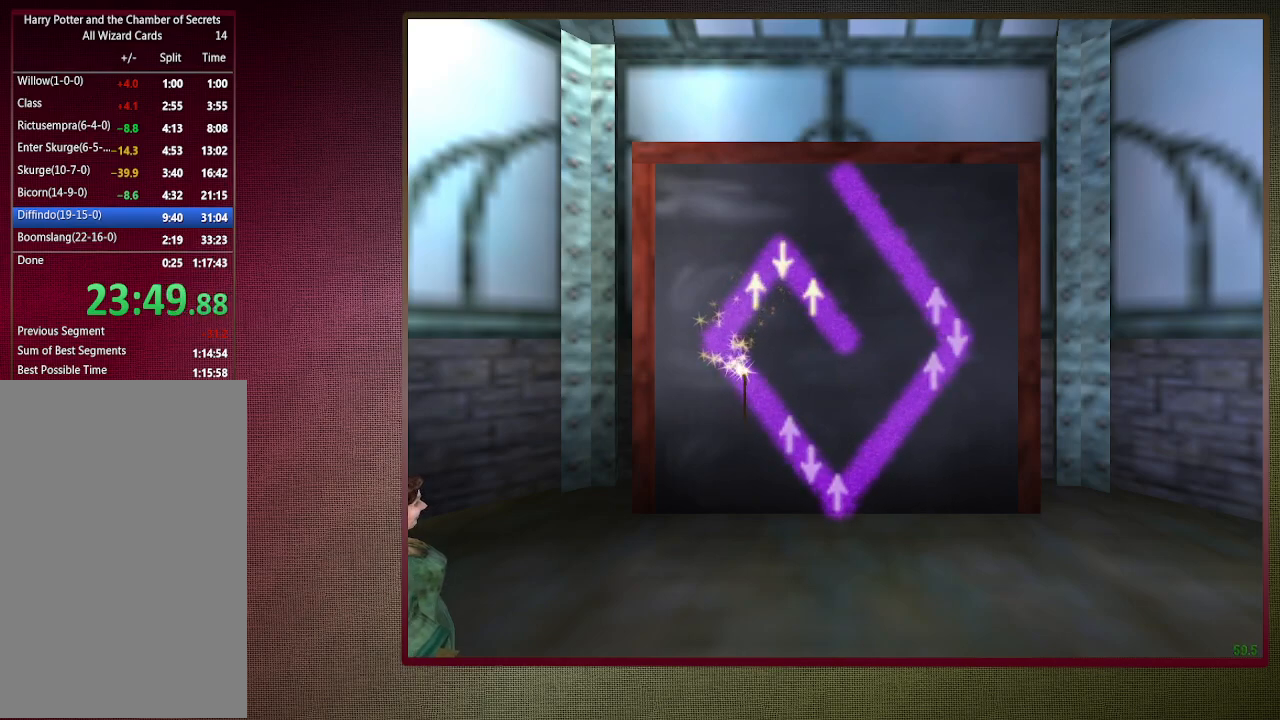
{"keys": [], "mouse": [], "events": []}
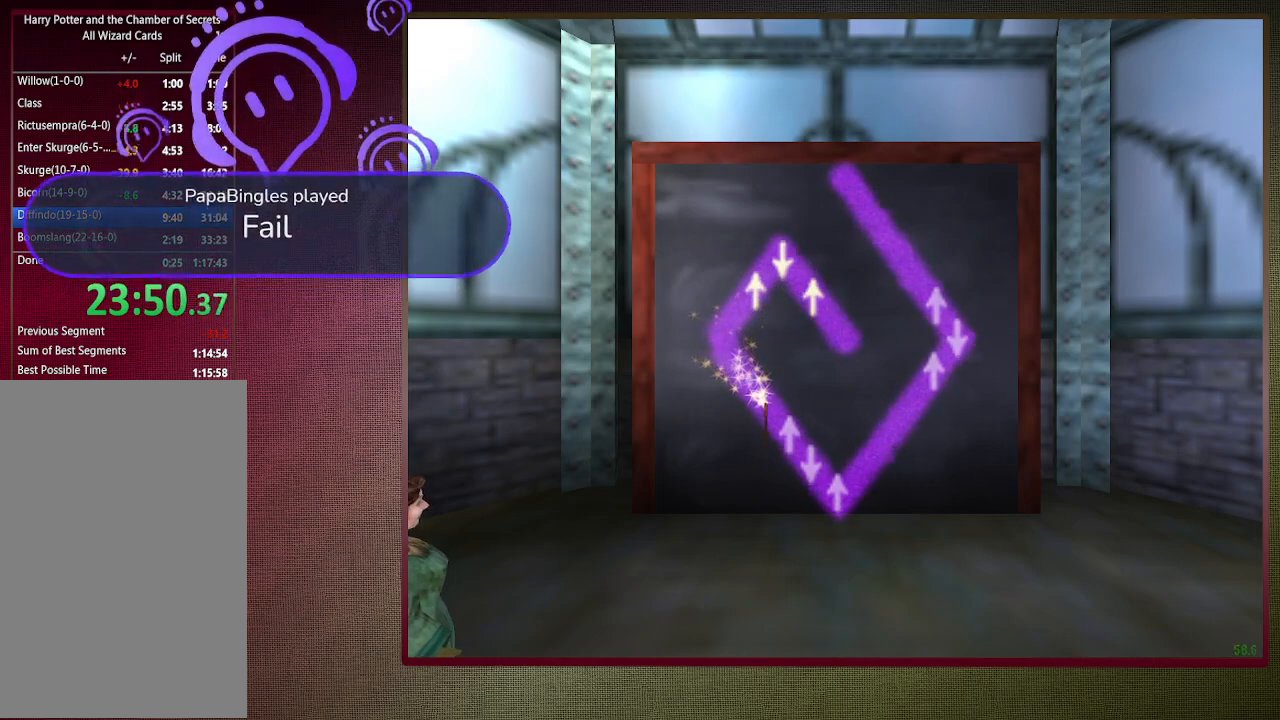
{"keys": [], "mouse": [], "events": []}
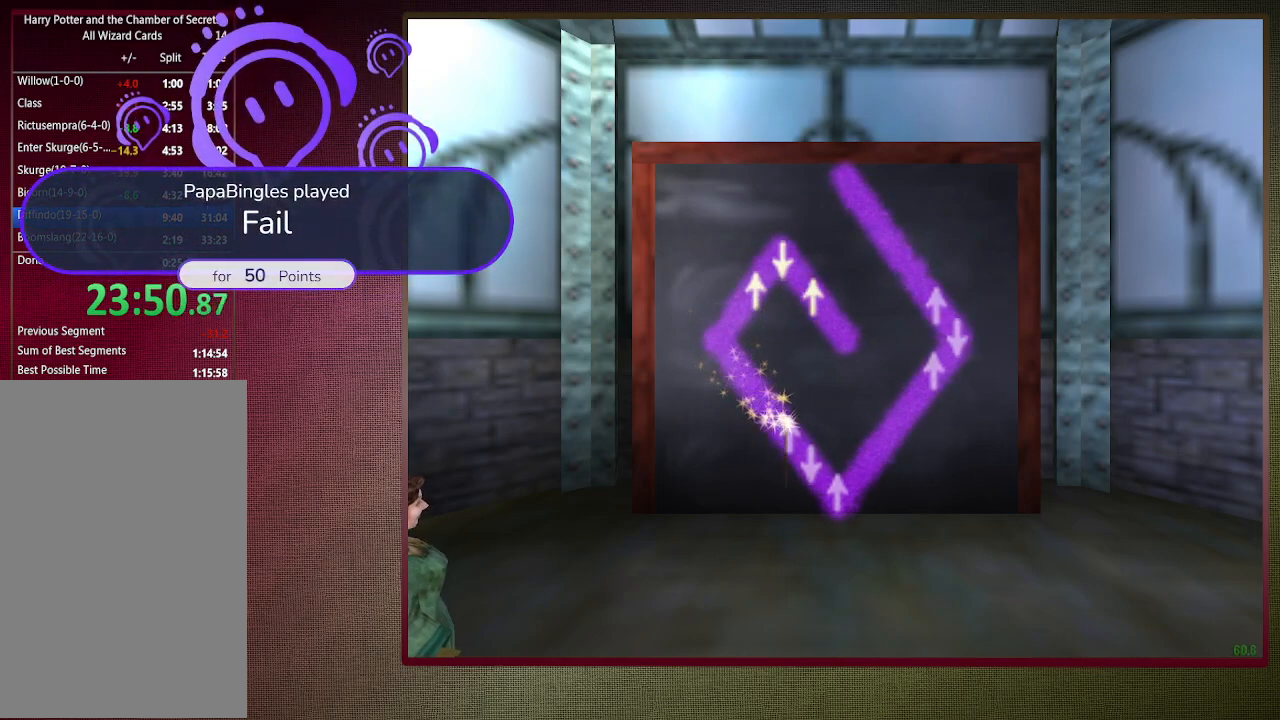
{"keys": [], "mouse": [], "events": [[17, "up", "down"], [117, "up", "up"]]}
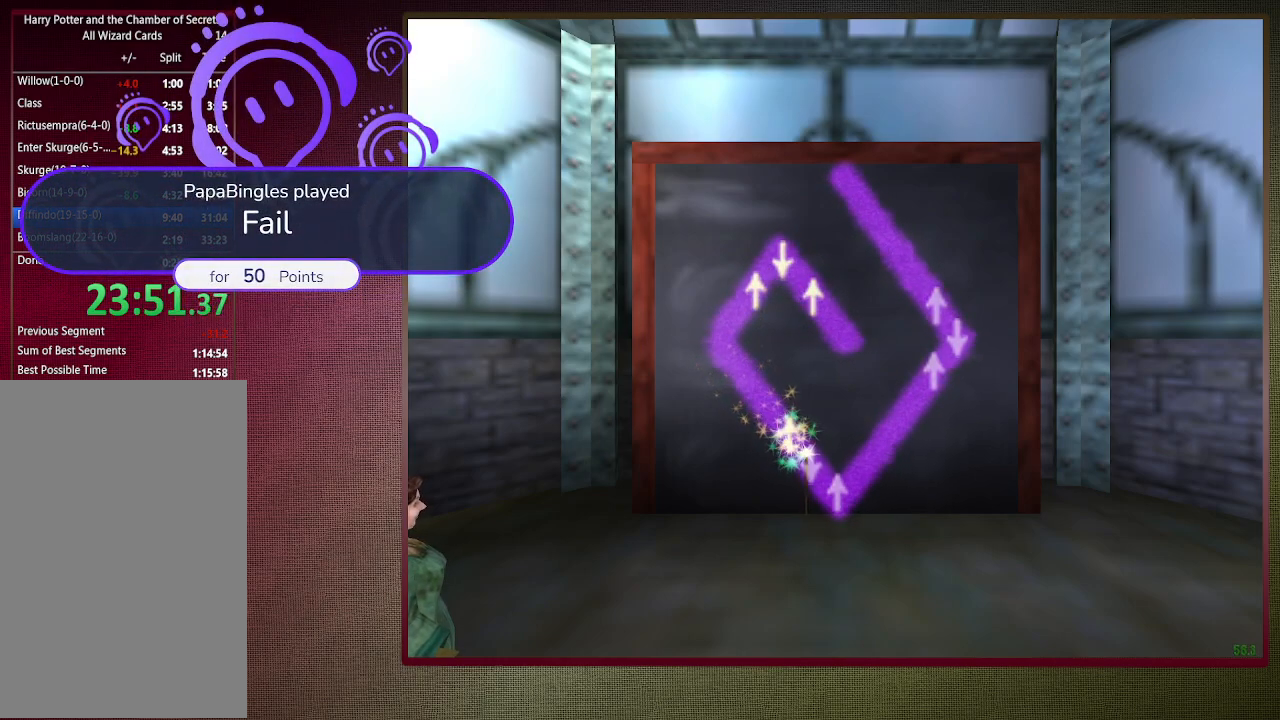
{"keys": [], "mouse": [], "events": [[183, "down", "down"], [283, "down", "up"]]}
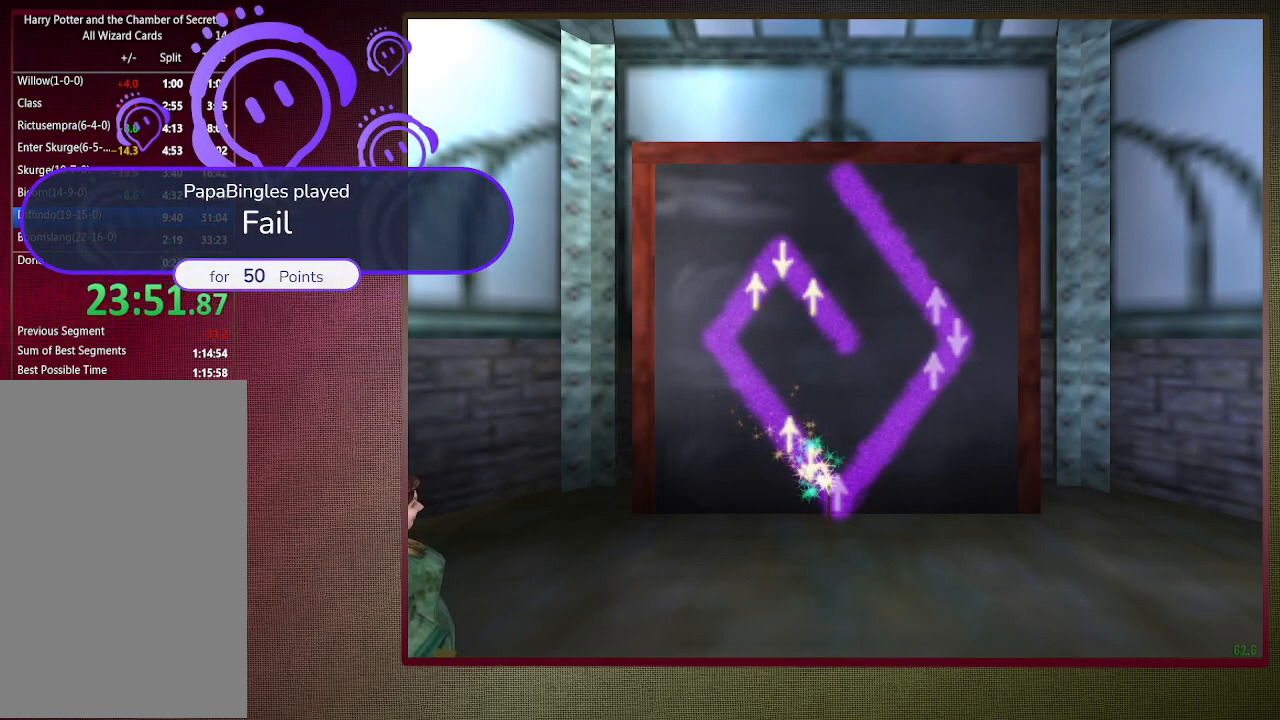
{"keys": [], "mouse": [], "events": [[350, "up", "down"], [483, "up", "up"]]}
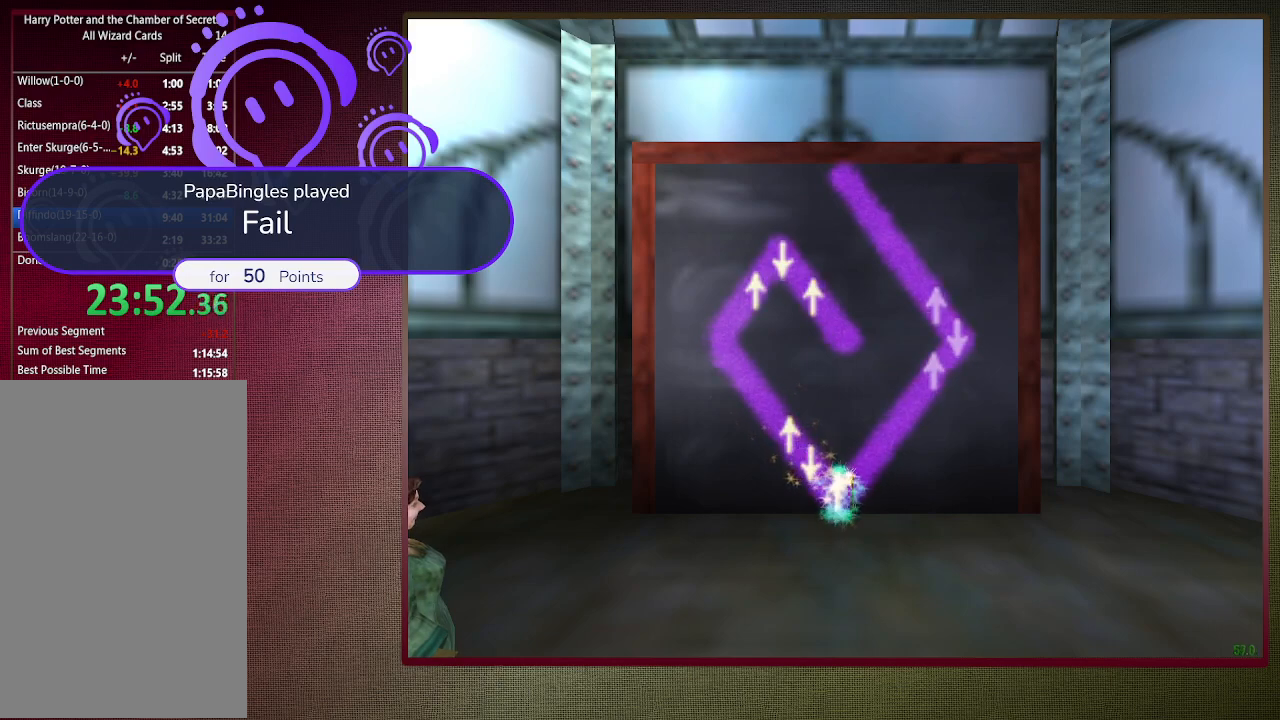
{"keys": [], "mouse": [], "events": []}
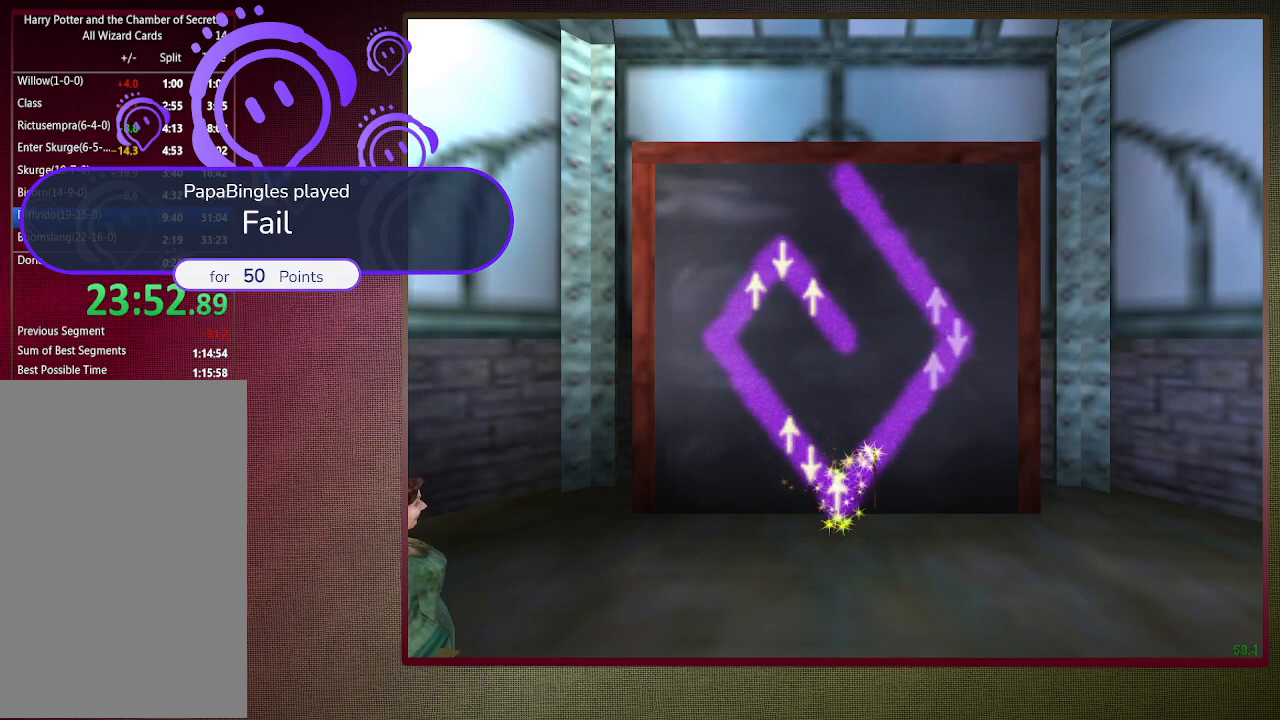
{"keys": [], "mouse": [], "events": []}
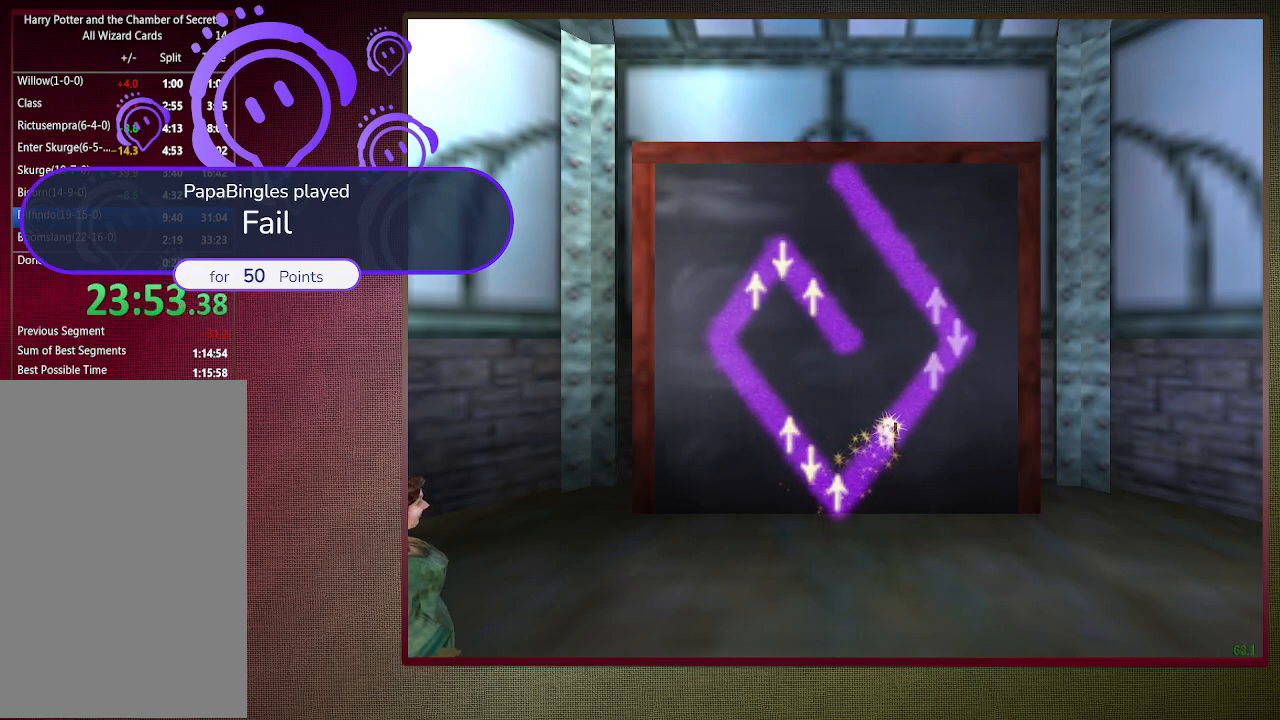
{"keys": [], "mouse": [], "events": []}
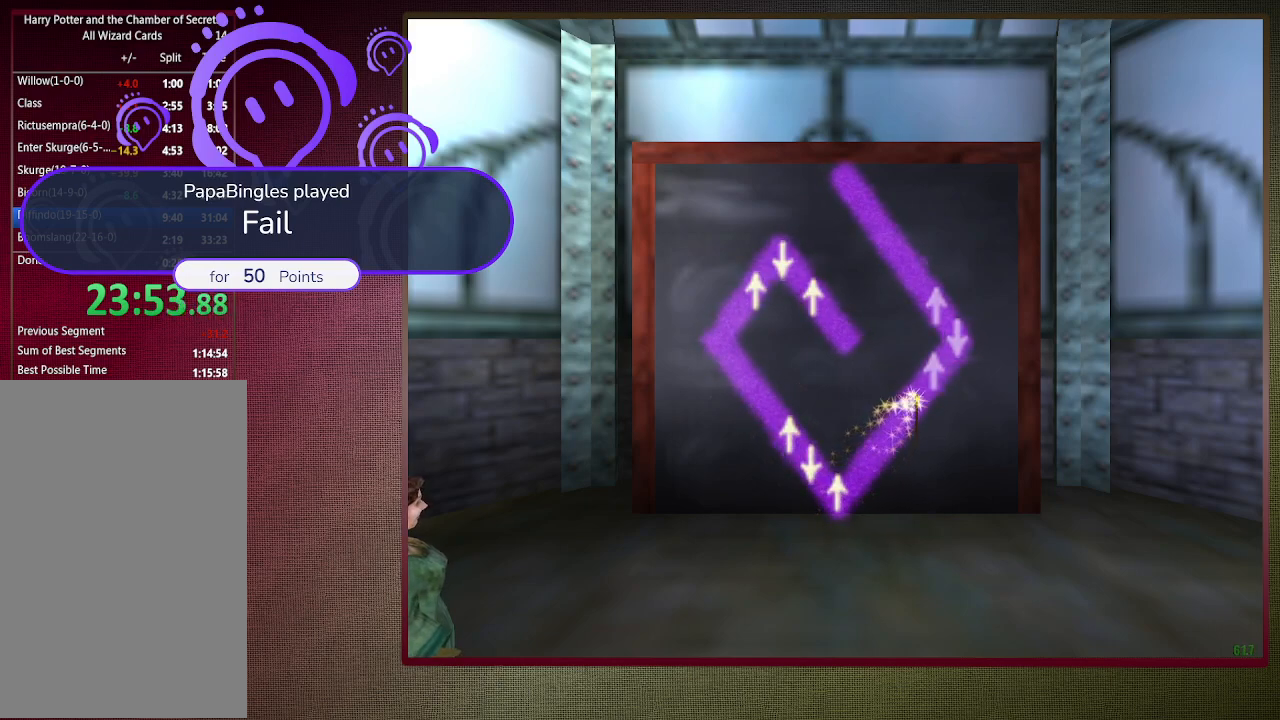
{"keys": [], "mouse": [], "events": [[300, "up", "down"], [400, "up", "up"]]}
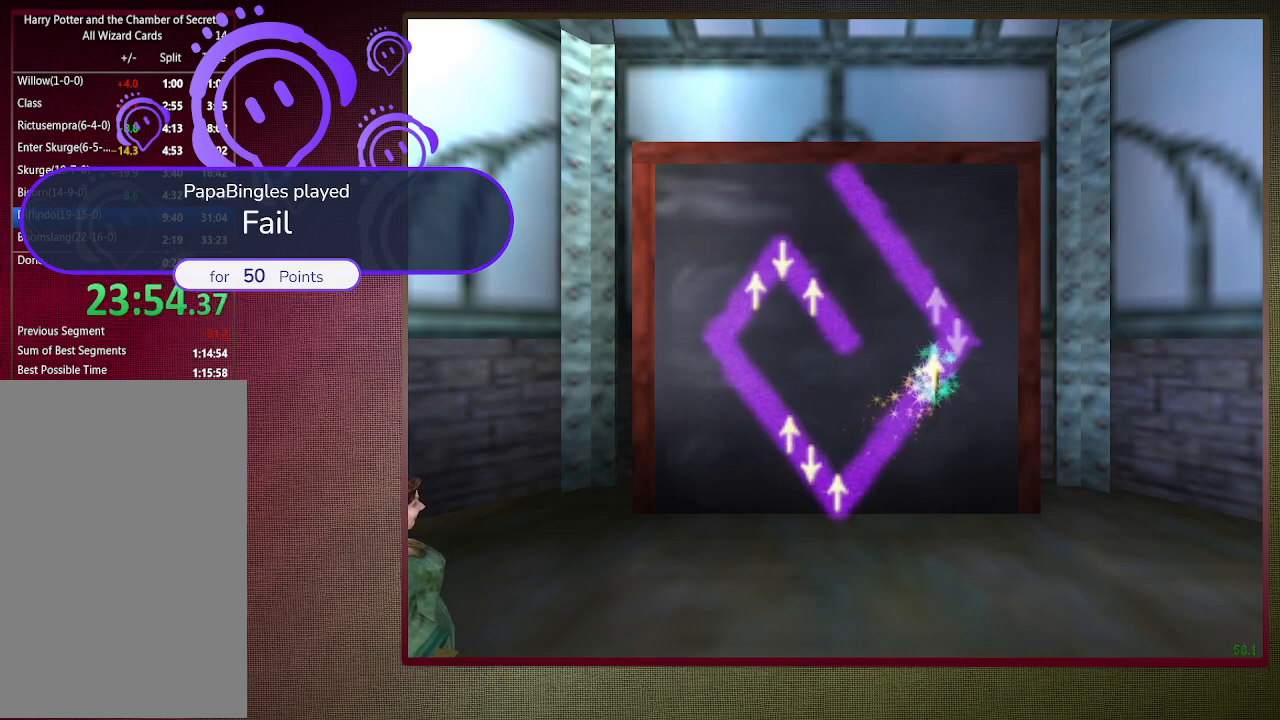
{"keys": ["down"], "mouse": [], "events": [[417, "down", "down"]]}
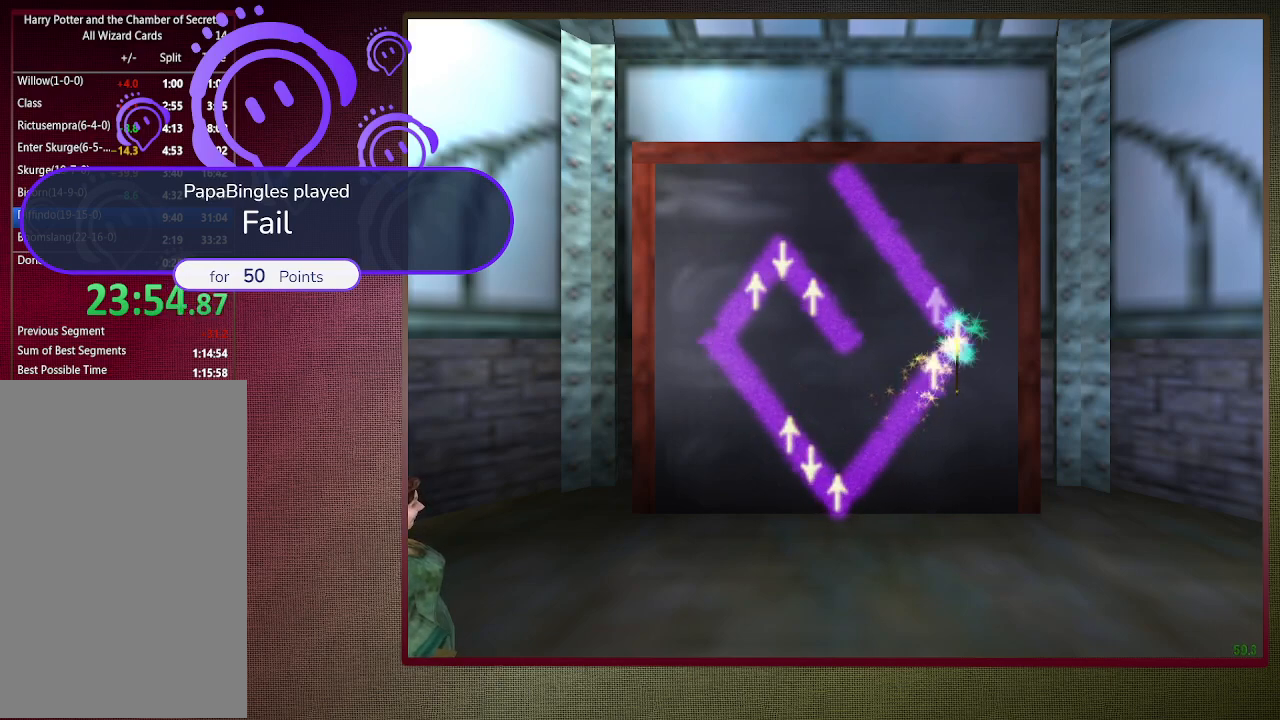
{"keys": [], "mouse": [], "events": [[17, "down", "up"]]}
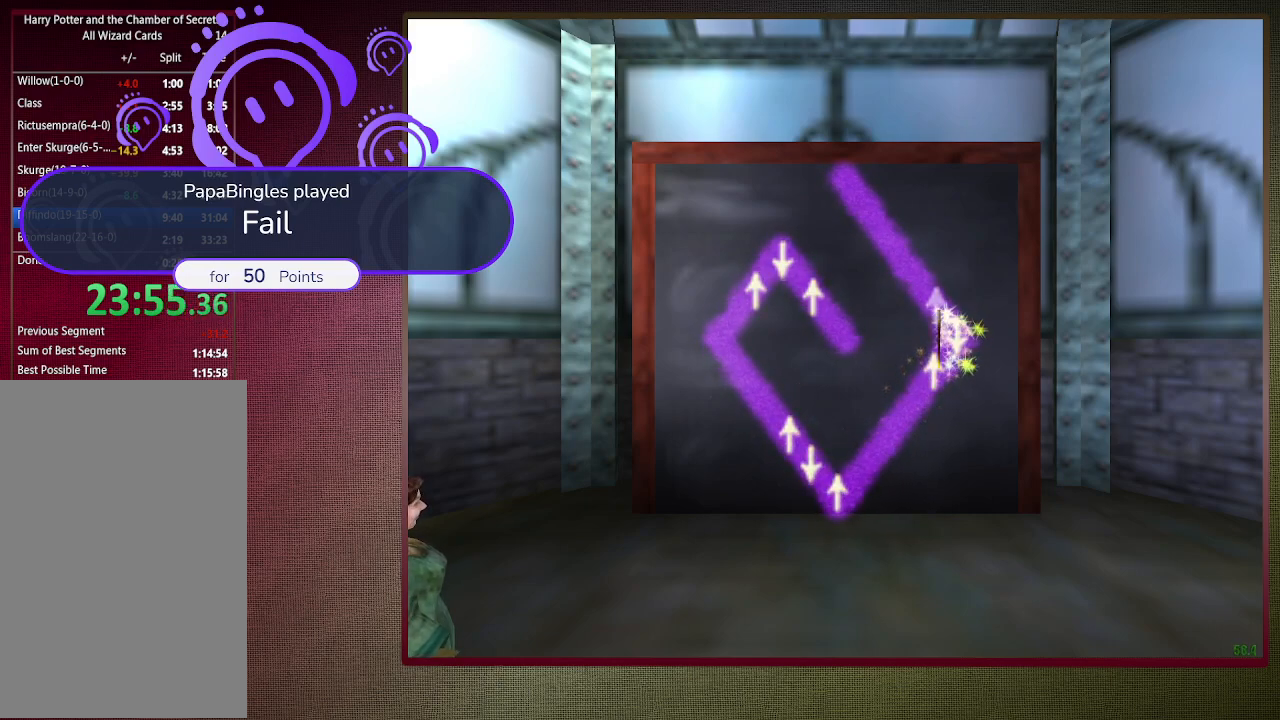
{"keys": [], "mouse": [], "events": [[83, "up", "down"], [167, "up", "up"]]}